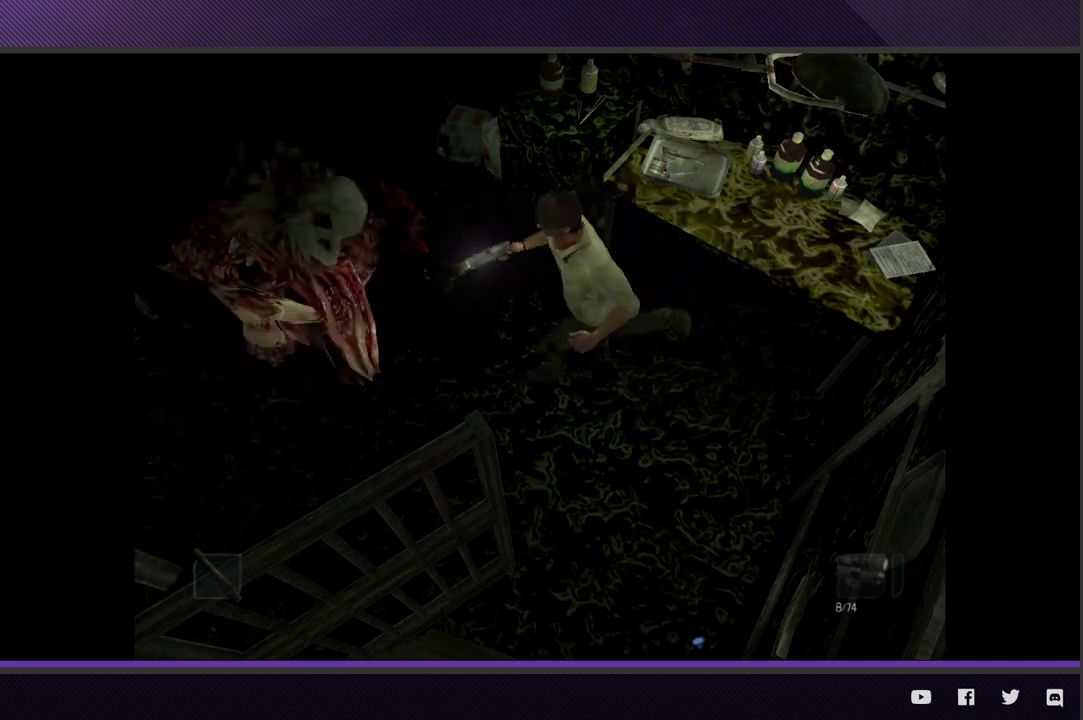
Gameplay with a controller (Xbox layout); each line is a JSON object with the inputs held at the frame after it. "events" lists button and stick changes between this image and that frame as [ms after this image, input, new state], when the widget could be followed in between.
{"buttons": [], "left_stick": "up-left", "right_stick": "center"}
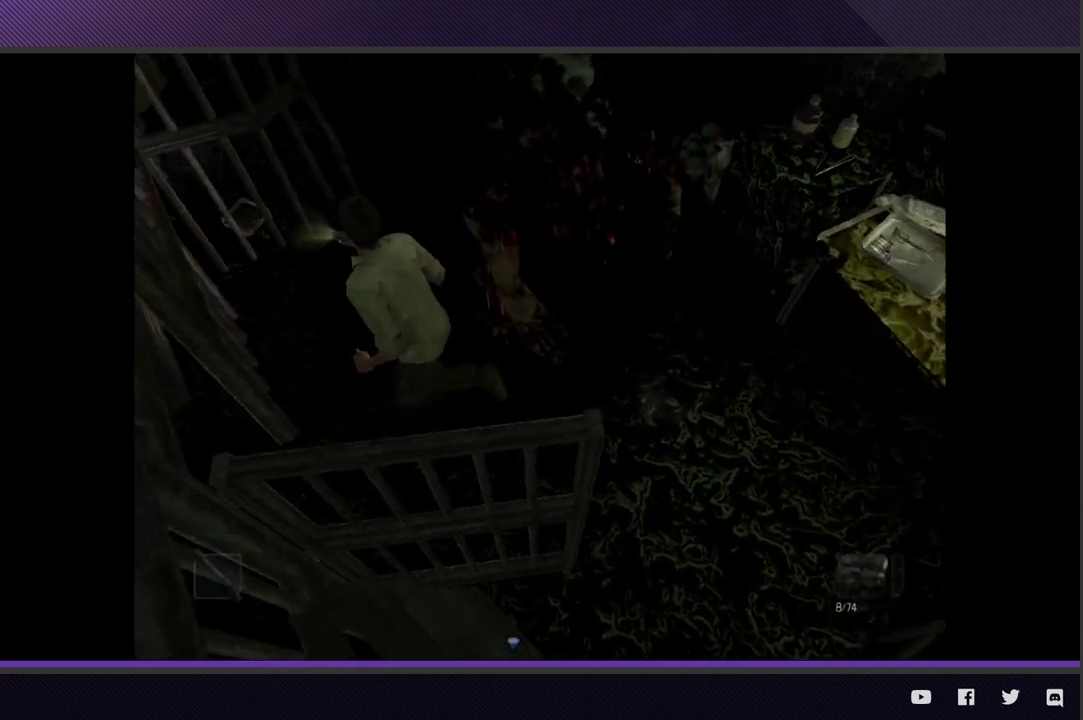
{"buttons": [], "left_stick": "up", "right_stick": "center"}
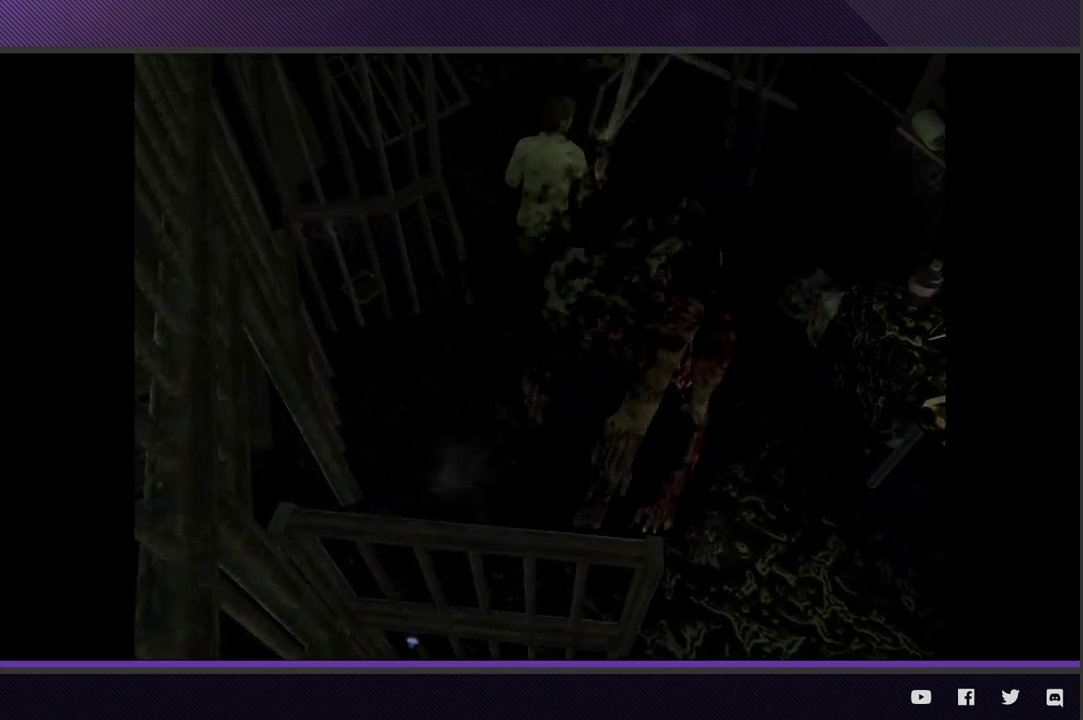
{"buttons": [], "left_stick": "up-left", "right_stick": "center", "events": [[283, "left_stick", "up-left"]]}
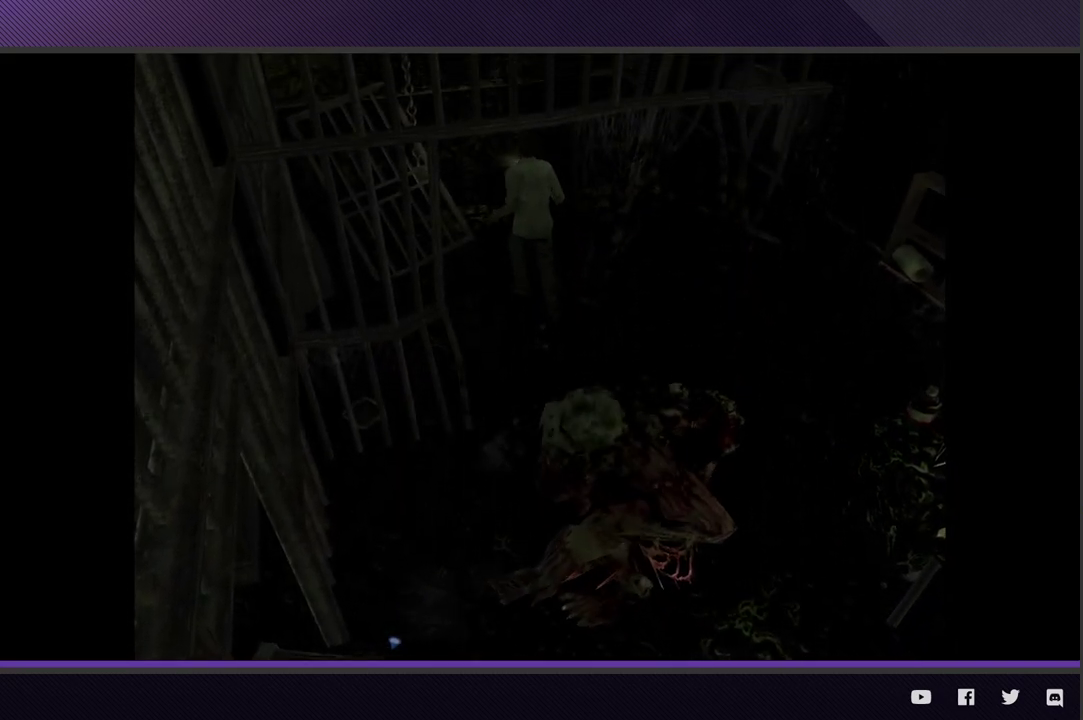
{"buttons": [], "left_stick": "up-left", "right_stick": "center", "events": [[50, "A", "down"], [150, "A", "up"], [233, "A", "down"], [333, "A", "up"], [400, "A", "down"], [483, "A", "up"]]}
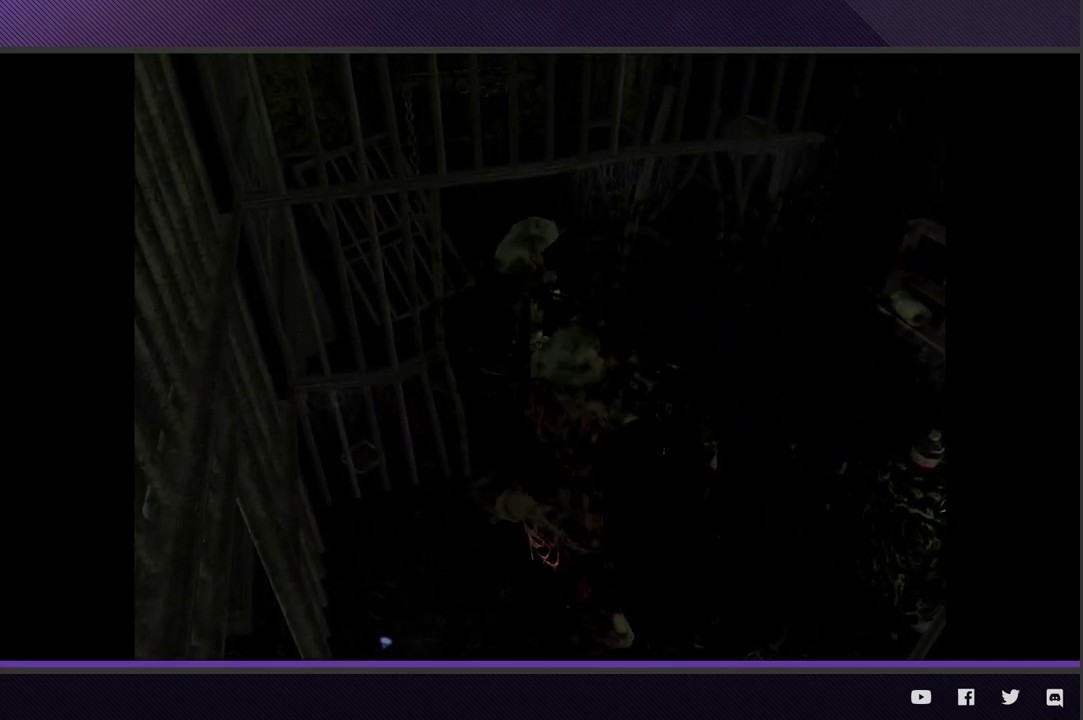
{"buttons": [], "left_stick": "center", "right_stick": "center", "events": [[17, "left_stick", "up"], [50, "A", "down"], [67, "left_stick", "up-left"], [117, "left_stick", "center"], [167, "A", "up"]]}
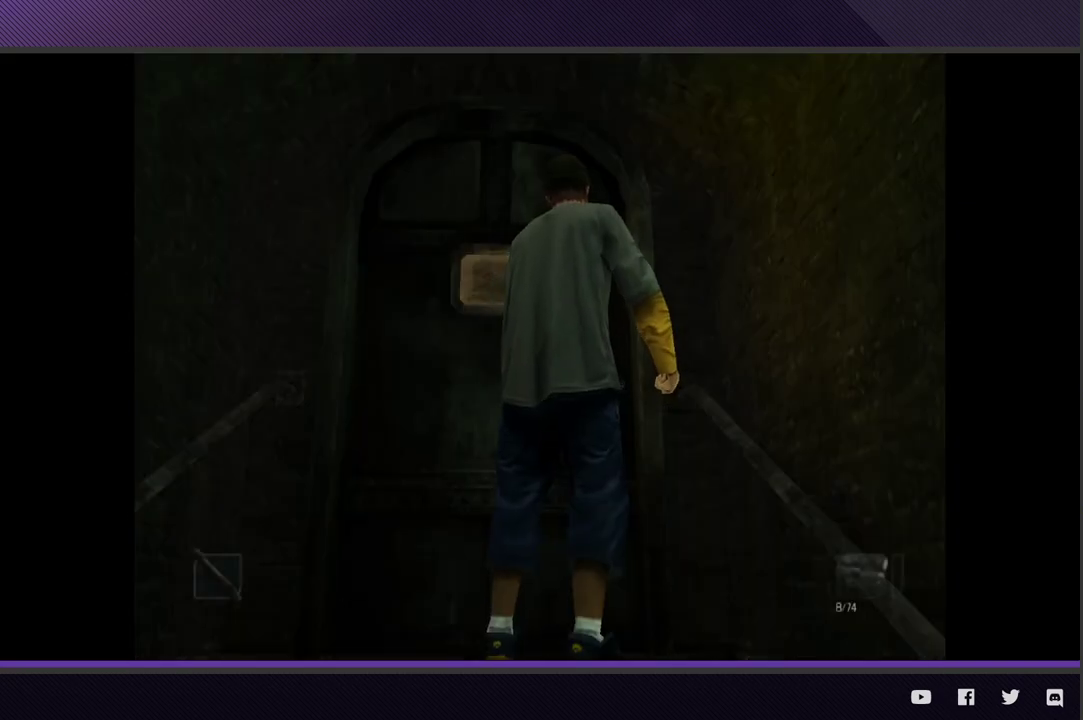
{"buttons": [], "left_stick": "center", "right_stick": "center", "events": []}
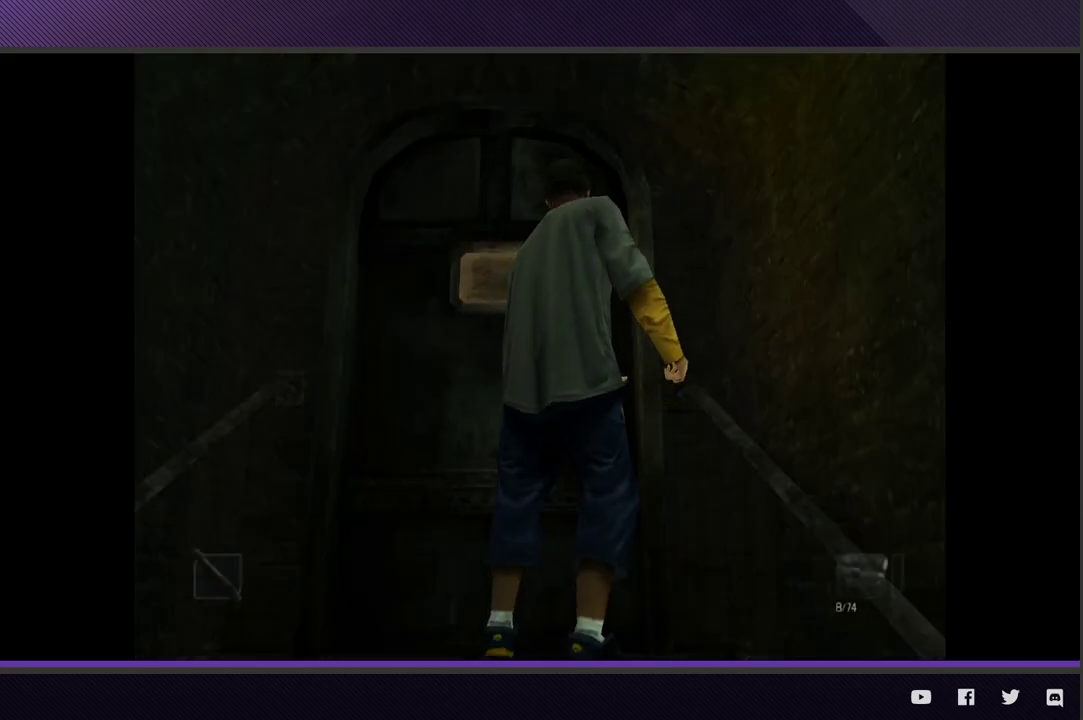
{"buttons": [], "left_stick": "center", "right_stick": "center", "events": []}
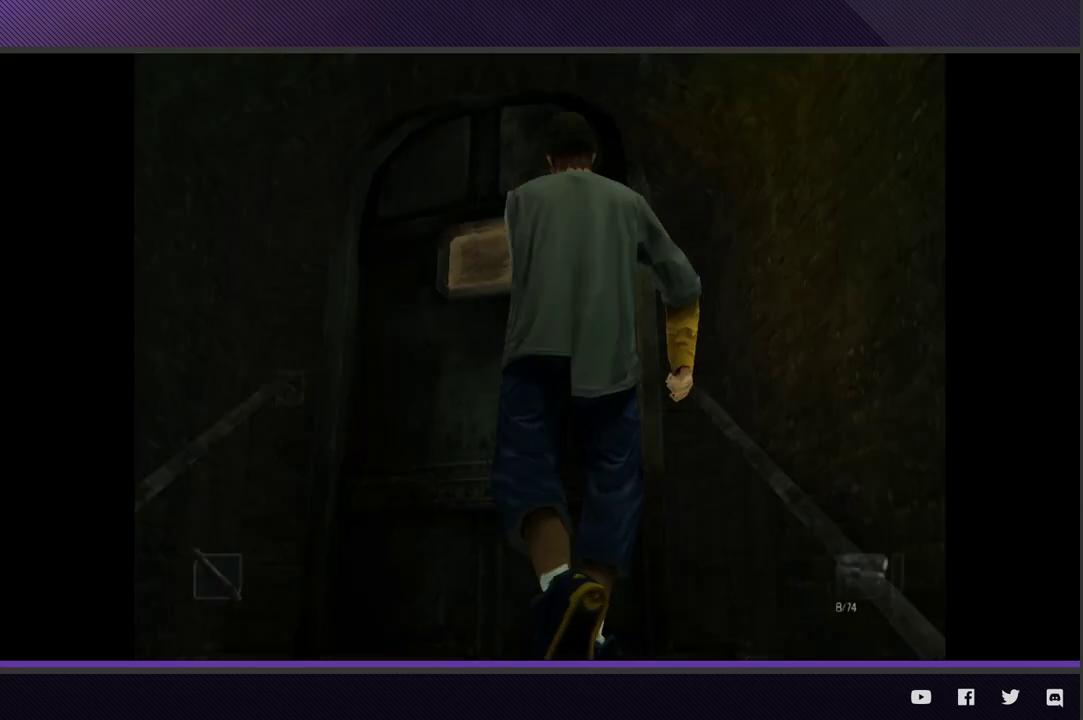
{"buttons": [], "left_stick": "center", "right_stick": "center", "events": []}
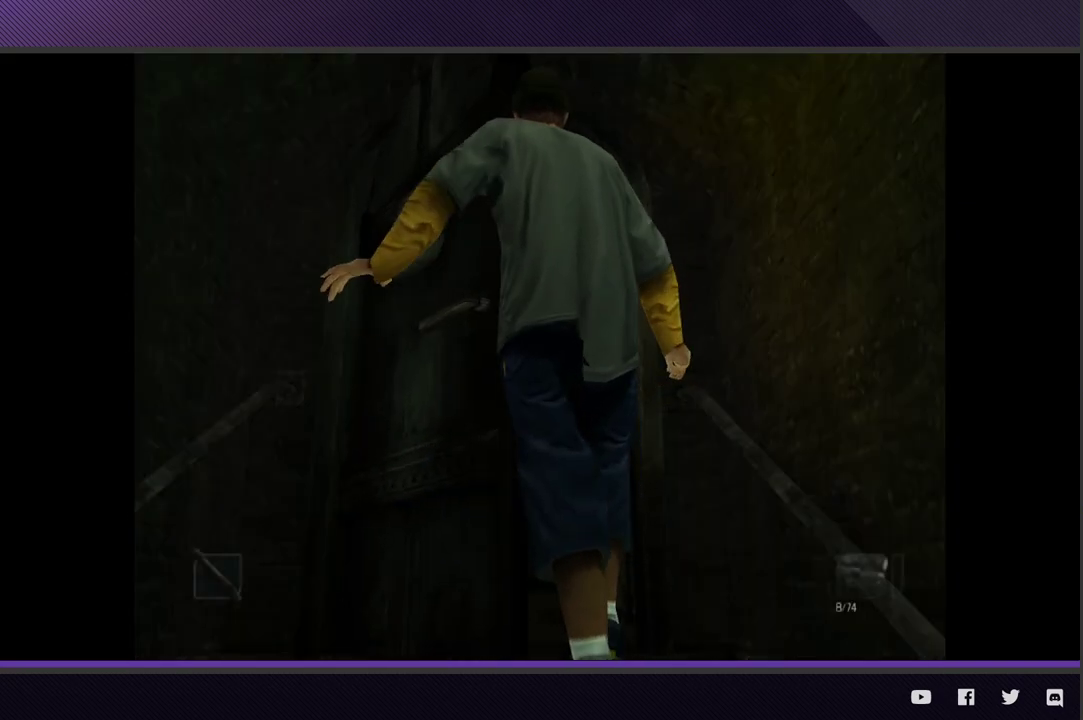
{"buttons": [], "left_stick": "center", "right_stick": "center", "events": []}
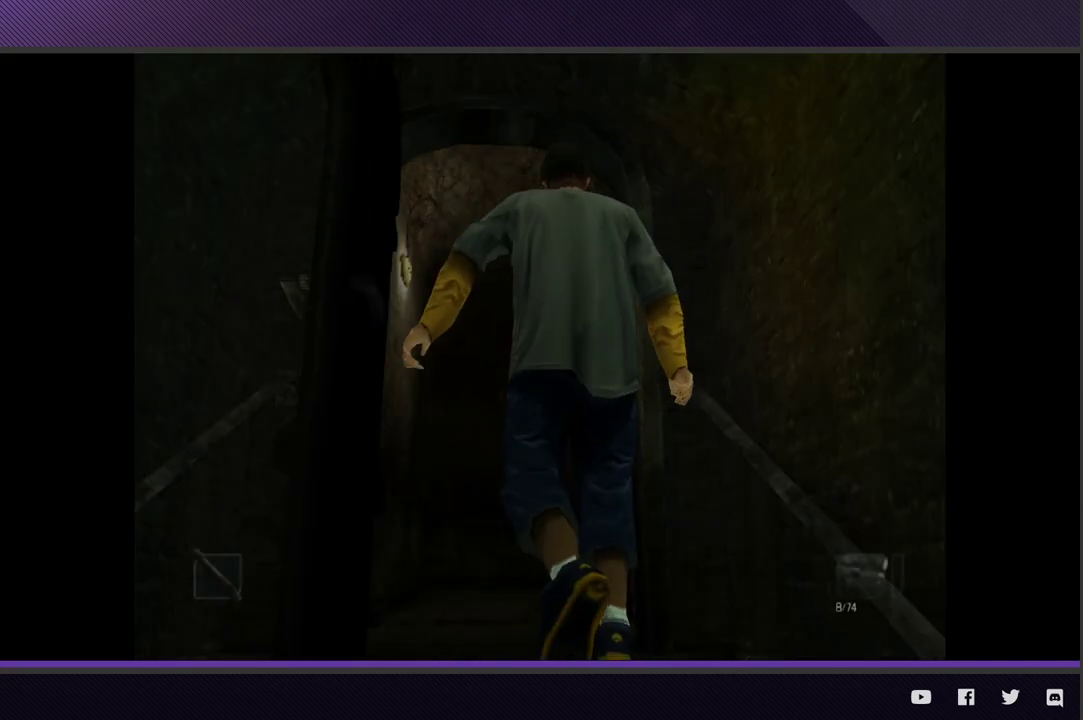
{"buttons": ["R1"], "left_stick": "center", "right_stick": "center", "events": [[467, "R1", "down"]]}
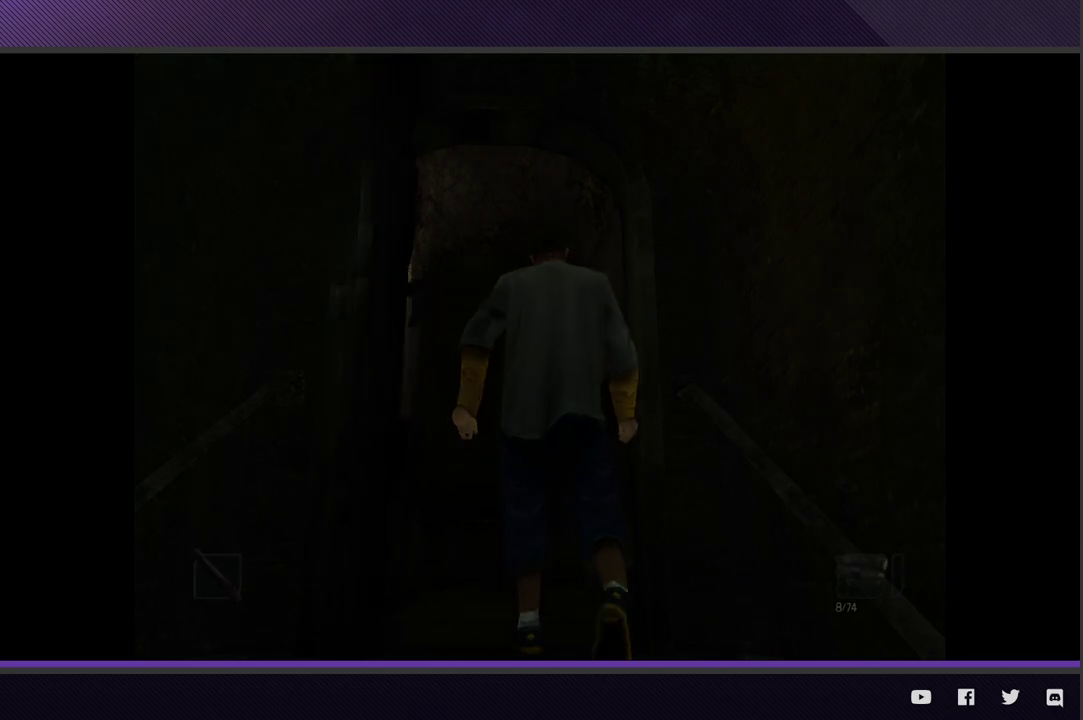
{"buttons": ["R1"], "left_stick": "center", "right_stick": "center", "events": []}
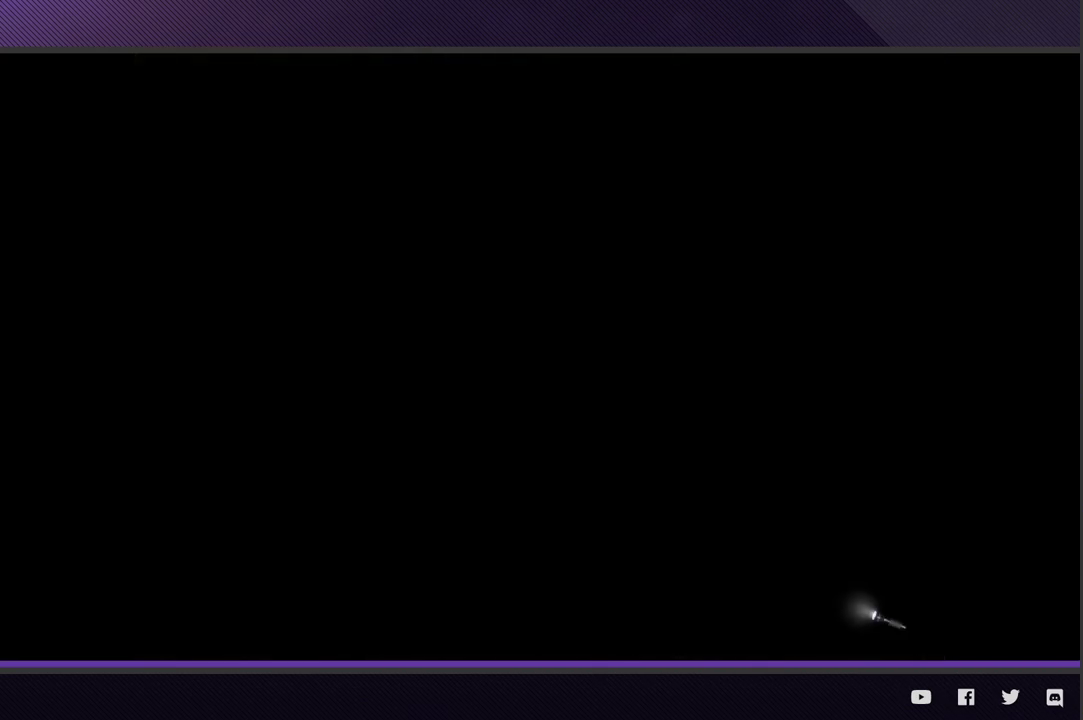
{"buttons": ["R1"], "left_stick": "center", "right_stick": "center", "events": []}
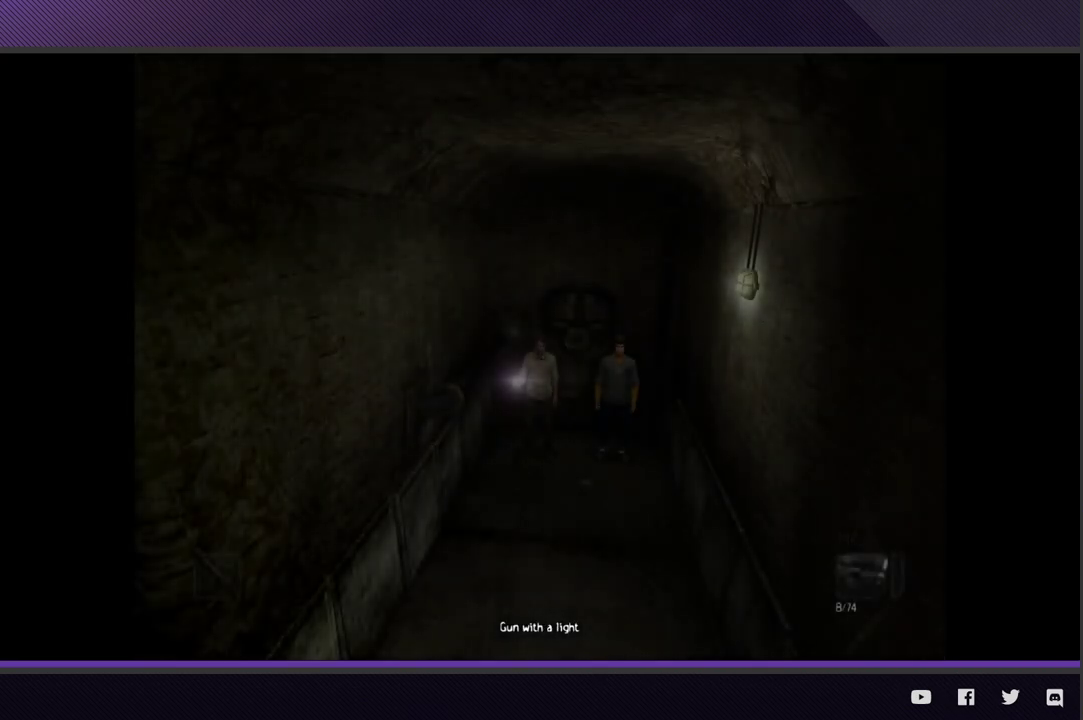
{"buttons": ["R1"], "left_stick": "center", "right_stick": "center", "events": [[33, "DPAD_DOWN", "down"], [150, "DPAD_DOWN", "up"], [350, "DPAD_DOWN", "down"], [483, "DPAD_DOWN", "up"]]}
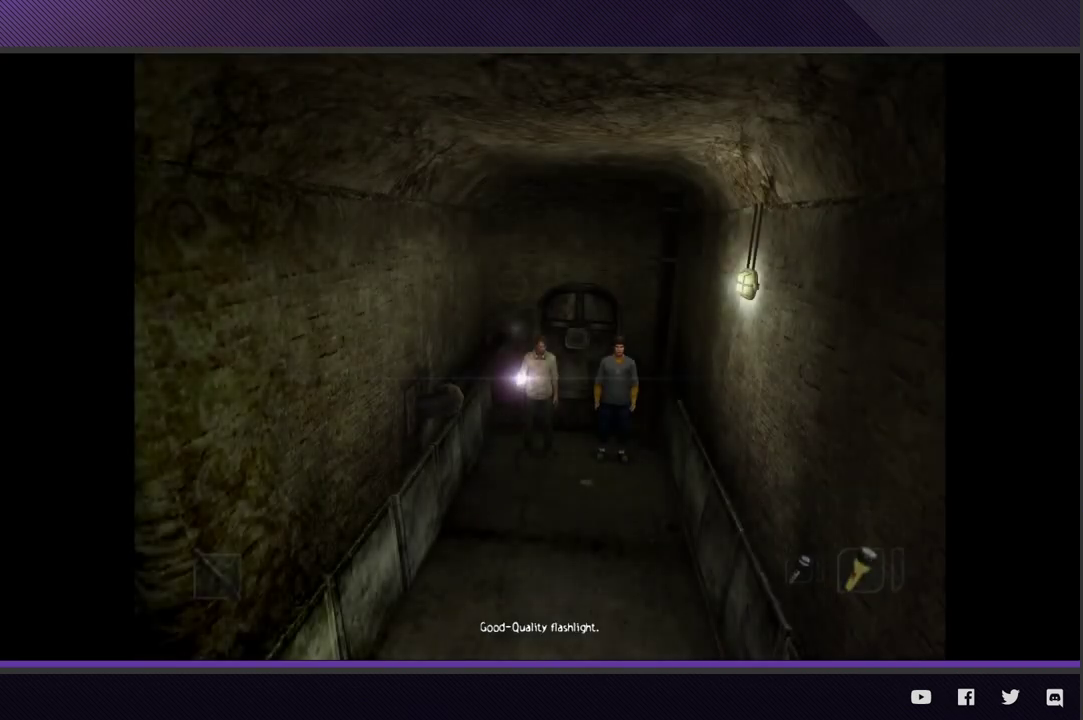
{"buttons": ["R1", "DPAD_DOWN"], "left_stick": "center", "right_stick": "center", "events": [[233, "DPAD_DOWN", "down"], [350, "DPAD_DOWN", "up"], [500, "DPAD_DOWN", "down"]]}
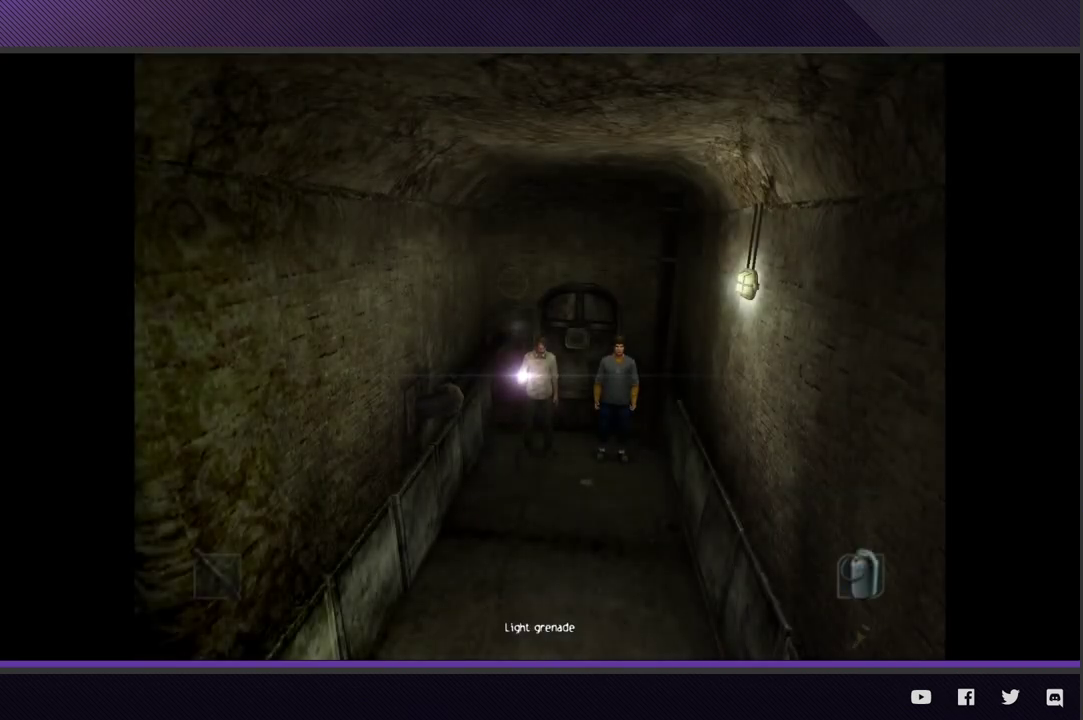
{"buttons": ["R1"], "left_stick": "center", "right_stick": "center", "events": [[133, "DPAD_DOWN", "up"]]}
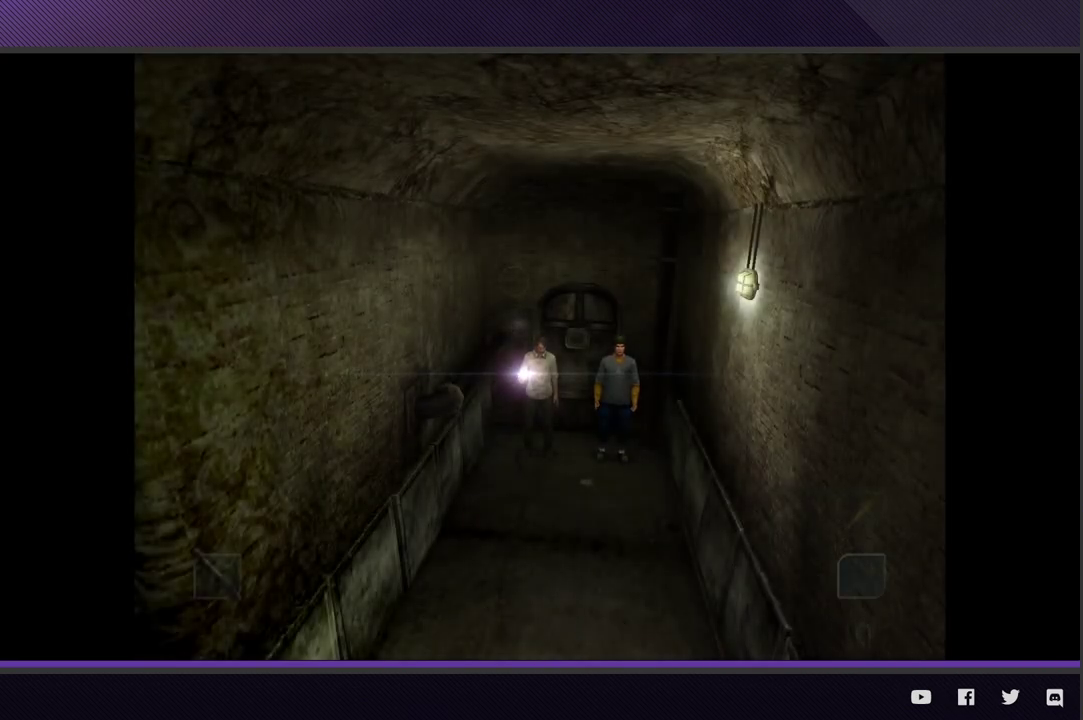
{"buttons": [], "left_stick": "down", "right_stick": "center", "events": [[33, "R1", "up"], [133, "left_stick", "down-right"], [200, "left_stick", "down"]]}
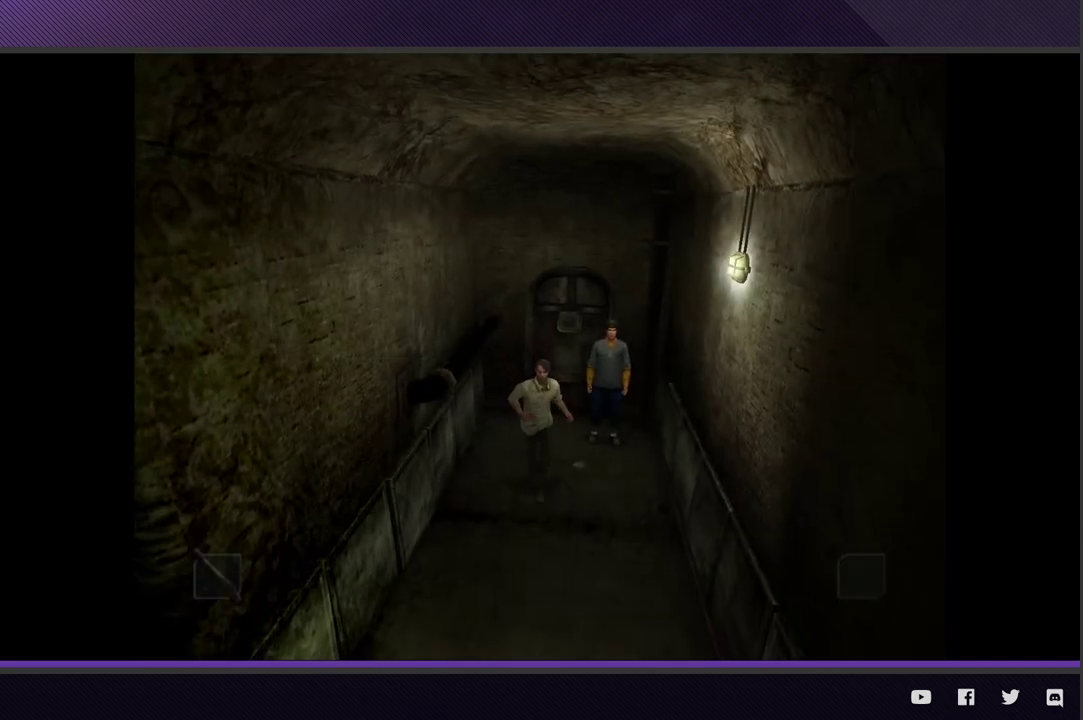
{"buttons": [], "left_stick": "down", "right_stick": "center", "events": []}
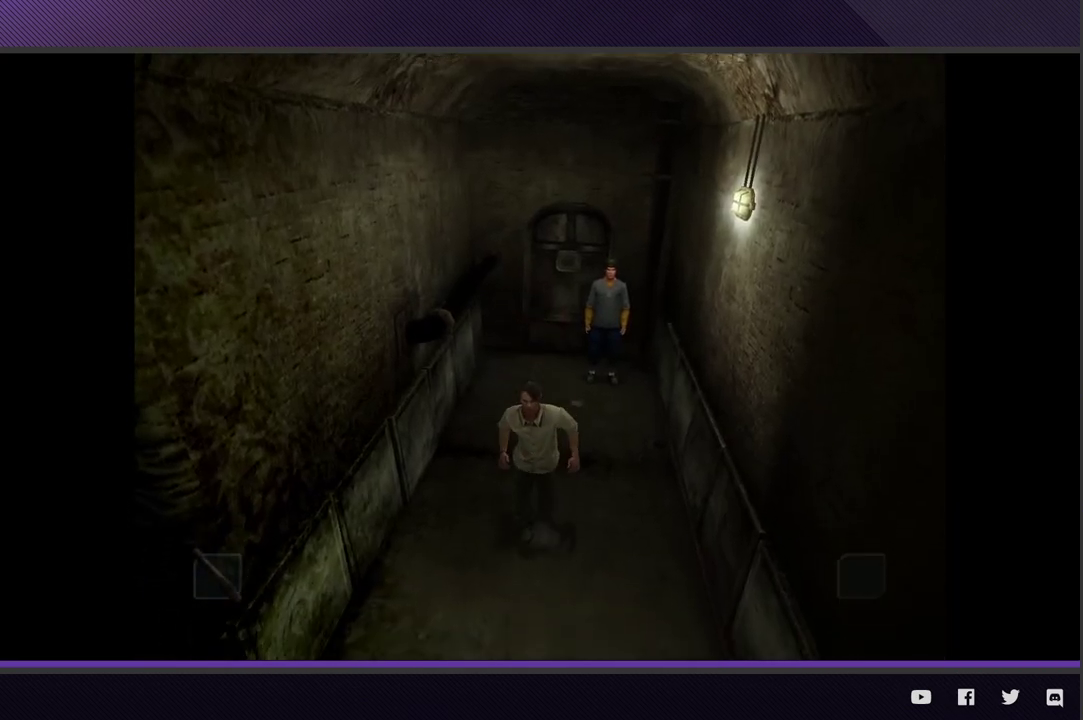
{"buttons": [], "left_stick": "down", "right_stick": "center", "events": []}
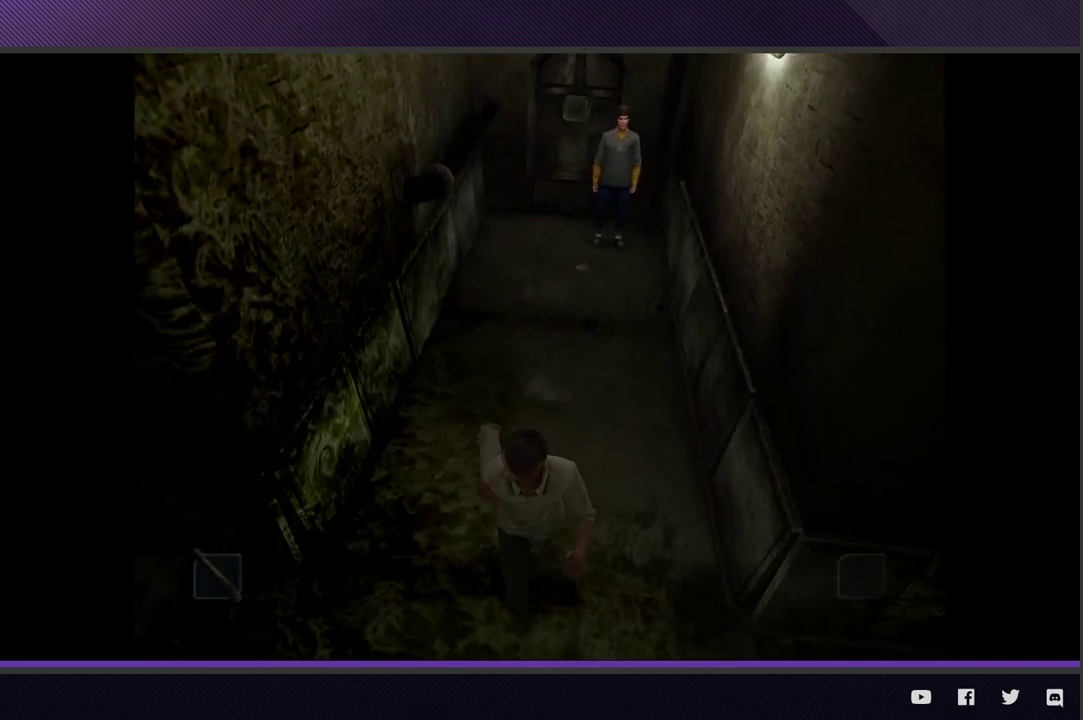
{"buttons": [], "left_stick": "down-right", "right_stick": "center", "events": [[433, "left_stick", "down-right"]]}
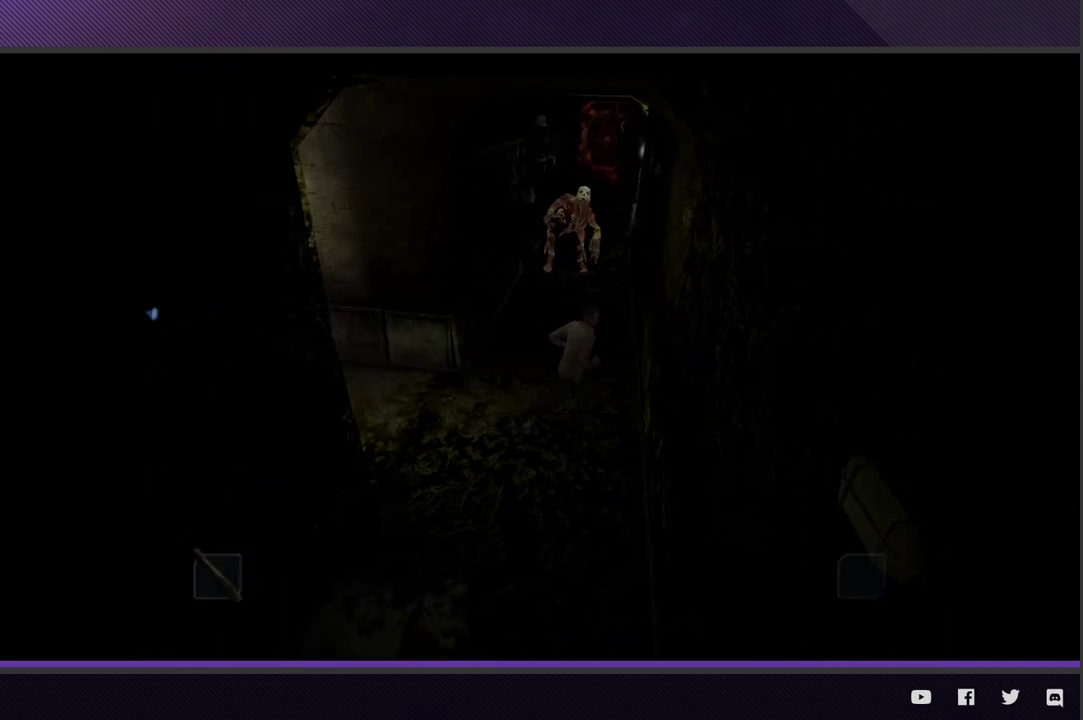
{"buttons": [], "left_stick": "down", "right_stick": "center", "events": [[17, "left_stick", "down"]]}
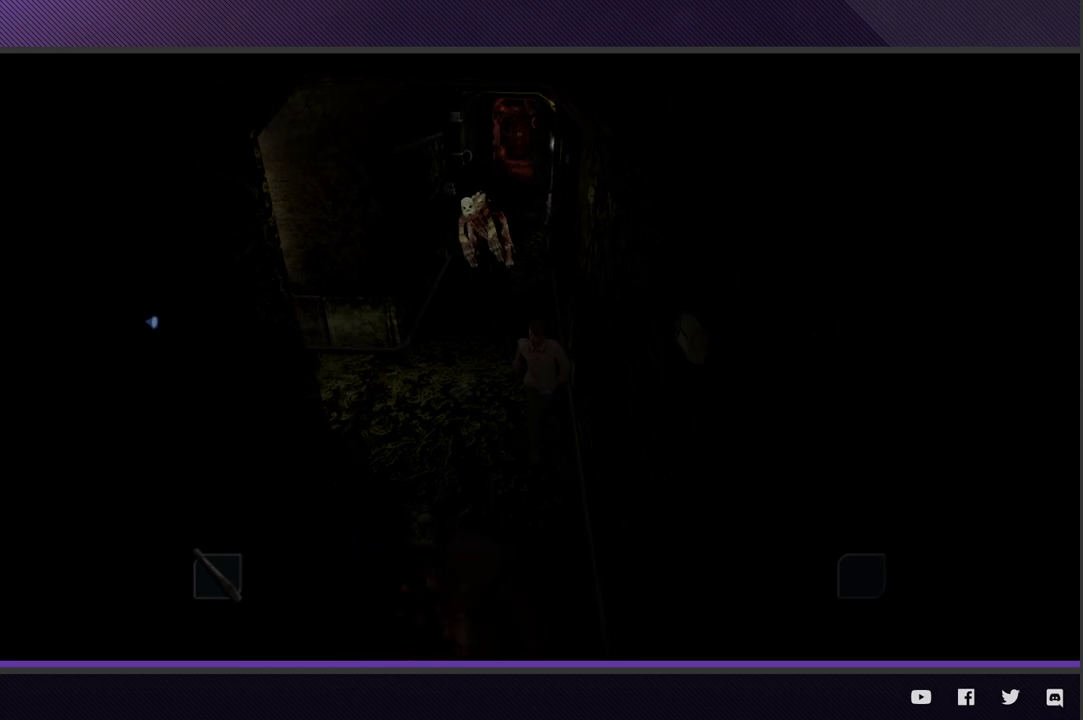
{"buttons": [], "left_stick": "down-left", "right_stick": "center", "events": [[200, "left_stick", "down-left"]]}
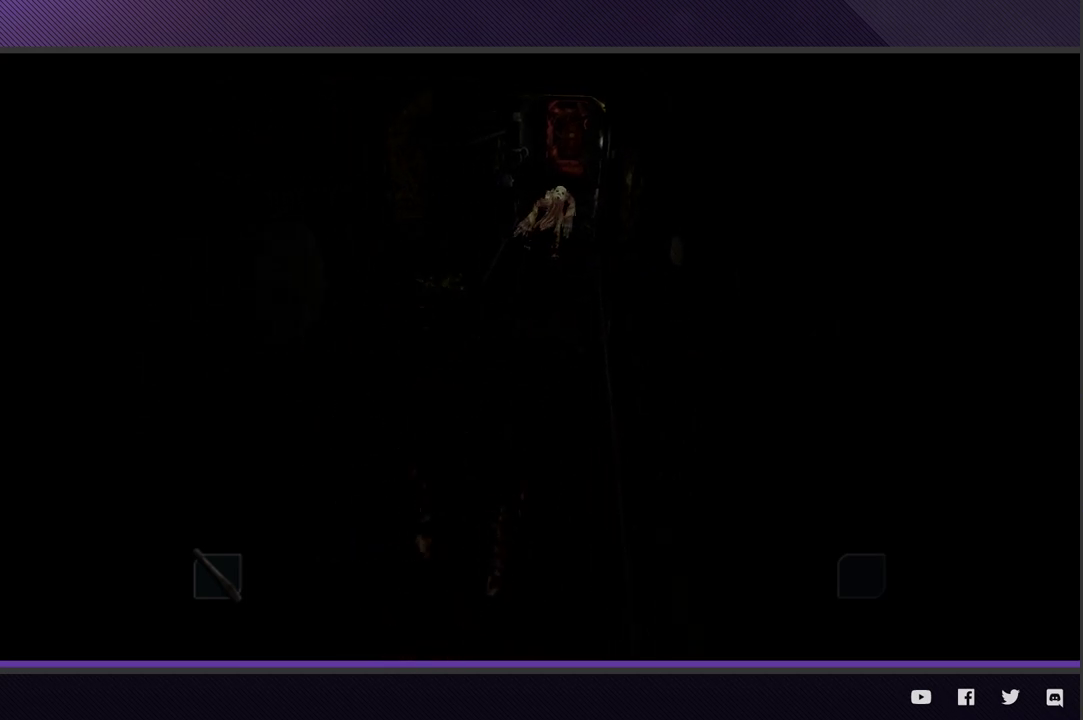
{"buttons": [], "left_stick": "down-left", "right_stick": "center", "events": []}
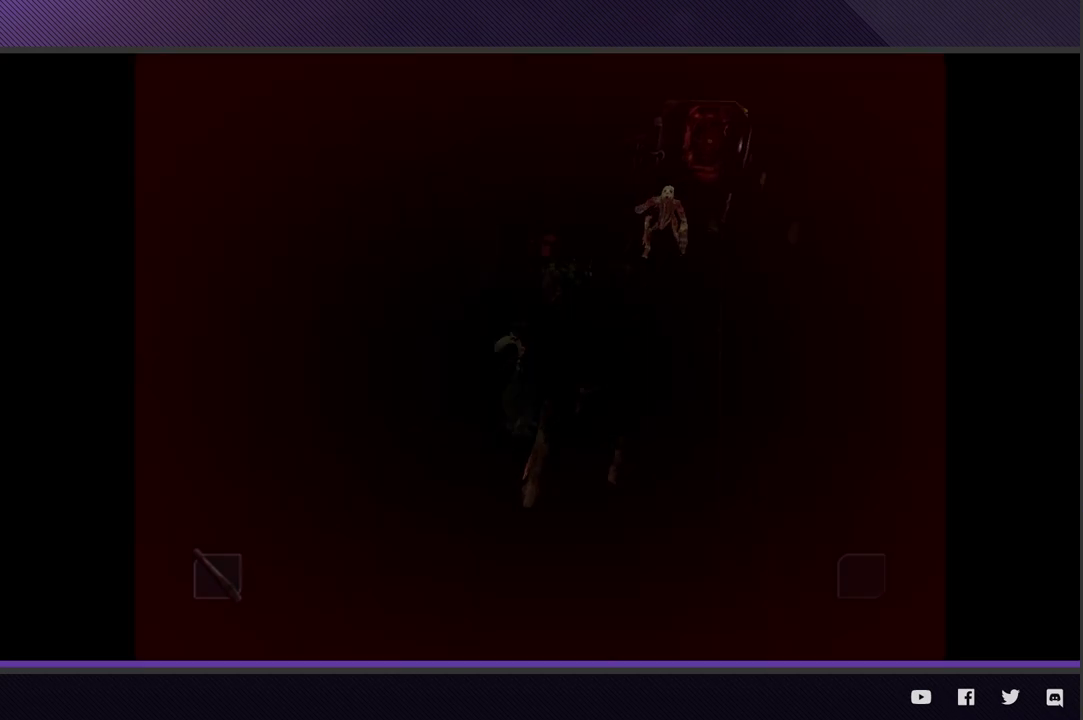
{"buttons": [], "left_stick": "down-left", "right_stick": "center", "events": []}
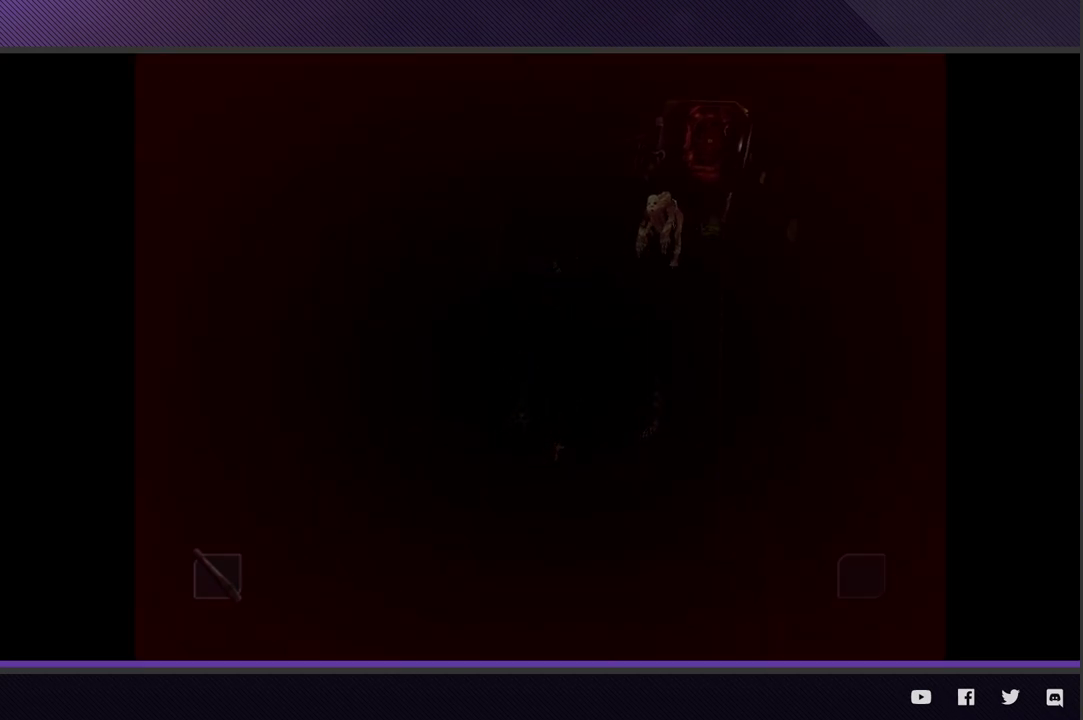
{"buttons": [], "left_stick": "down-left", "right_stick": "center", "events": []}
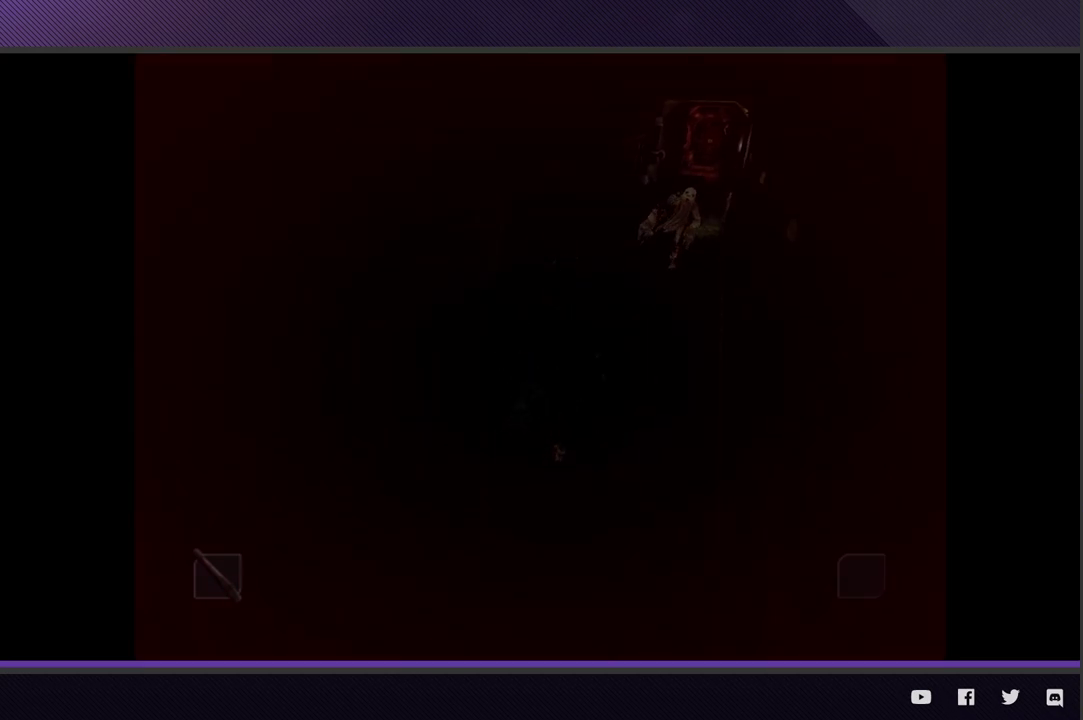
{"buttons": [], "left_stick": "down-left", "right_stick": "center", "events": []}
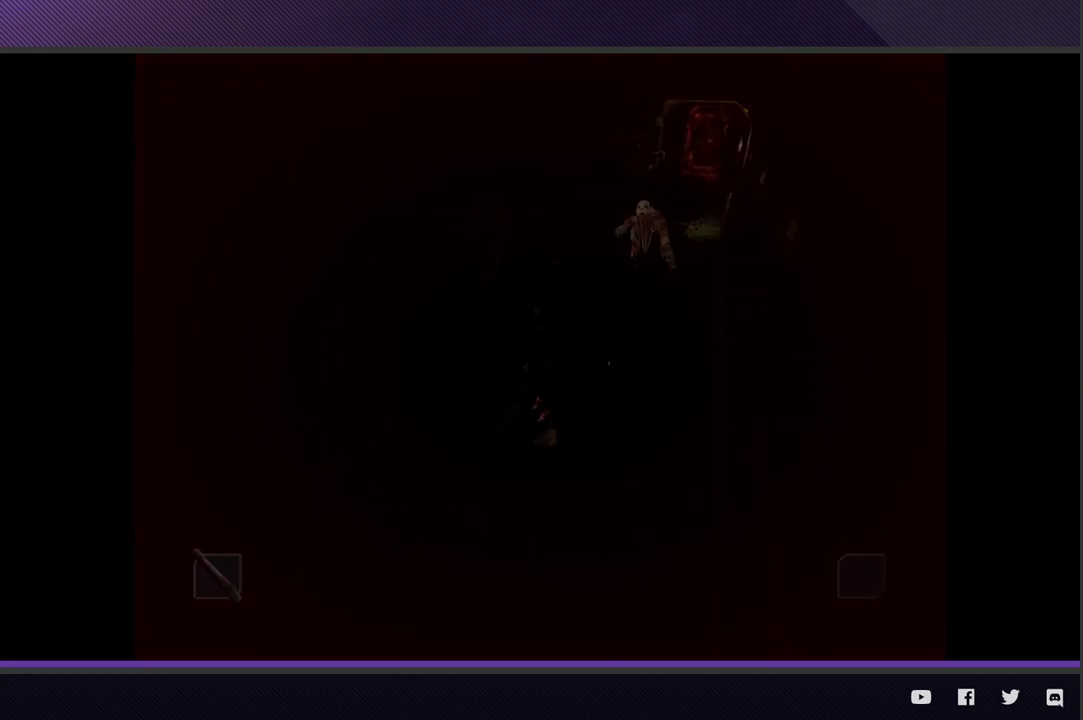
{"buttons": [], "left_stick": "down-left", "right_stick": "center", "events": []}
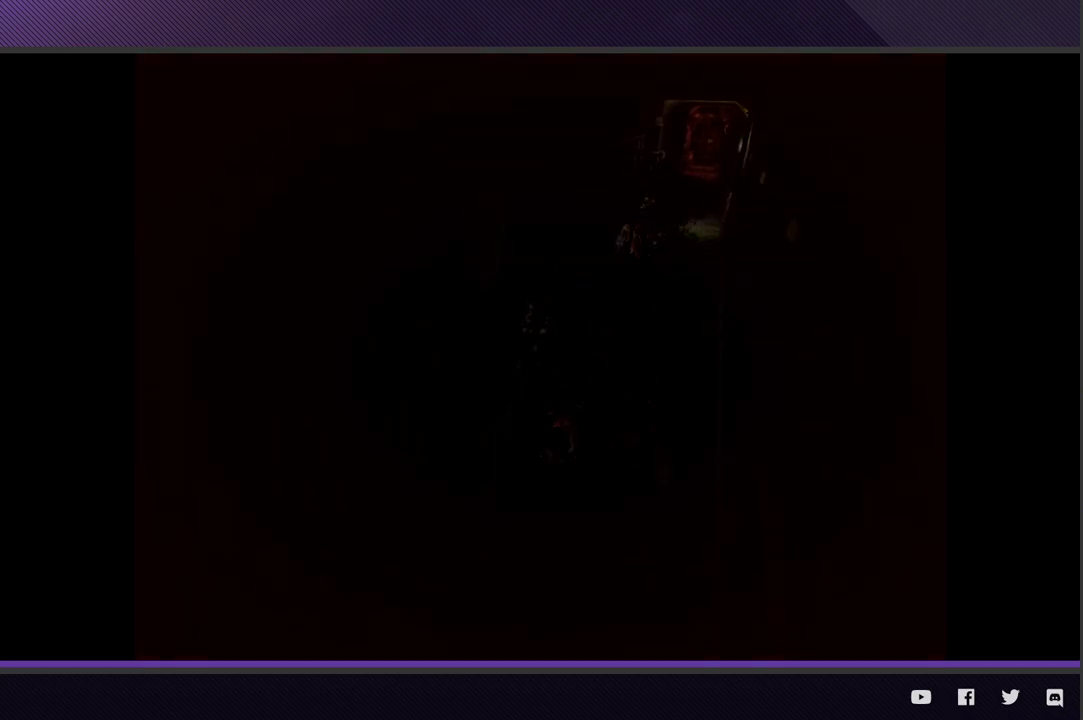
{"buttons": [], "left_stick": "down", "right_stick": "center", "events": [[133, "left_stick", "down"]]}
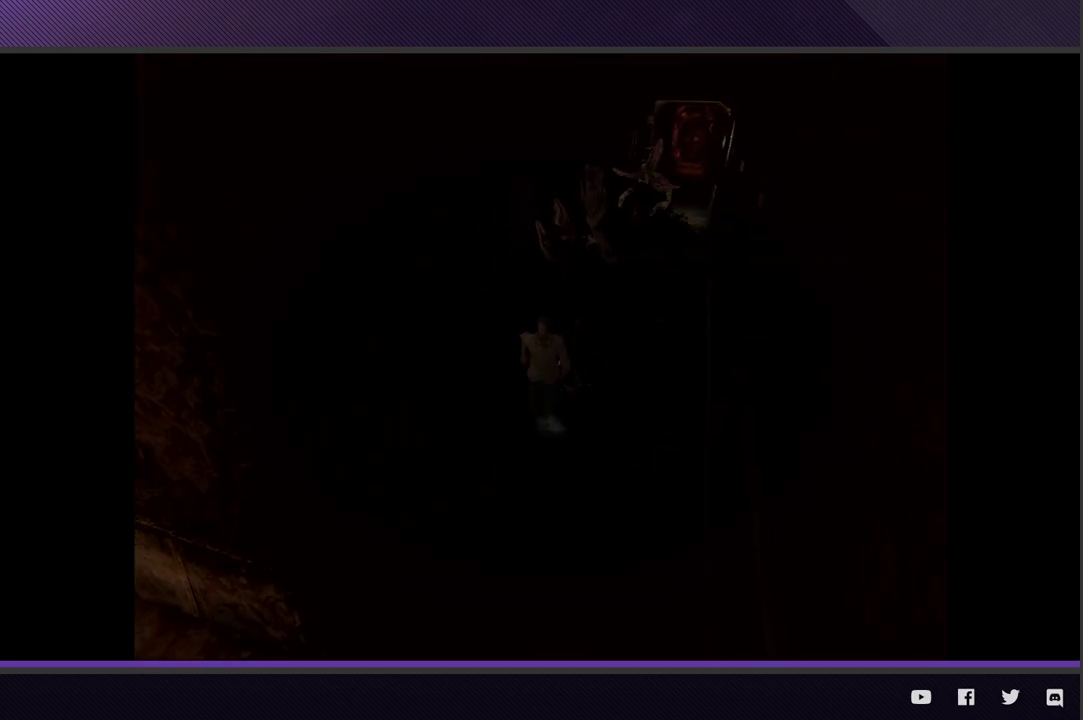
{"buttons": [], "left_stick": "down", "right_stick": "center", "events": []}